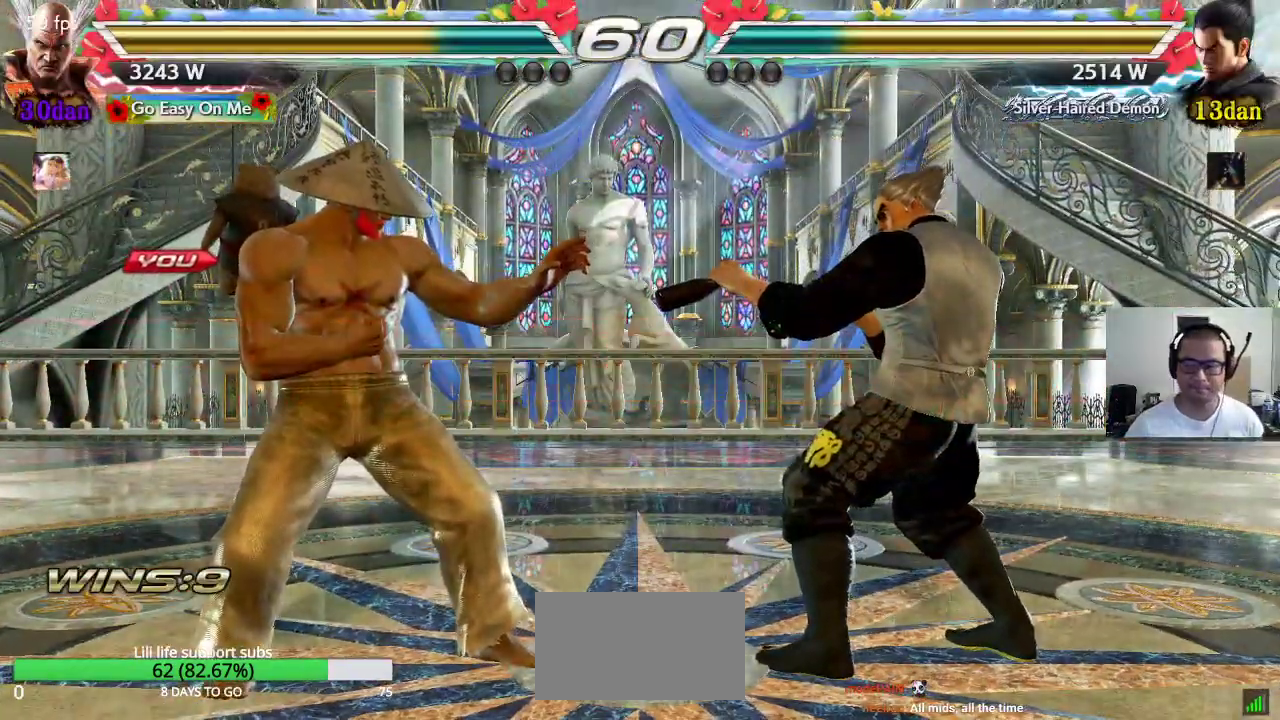
Gameplay with a controller (arcade stick); each line is a JSON object with the inputs held at the frame after it (dt_ms = milliseconds from this image to that frame). "events" lists button and stick changes between this image and that frame as [ms after this image, input, new state], when the widget could be followed in between. Not read: L3 R3.
{"dt_ms": 500, "buttons": ["CROSS", "SQUARE"], "left_stick": "center", "events": [[233, "CROSS", "down"], [233, "SQUARE", "down"], [267, "CROSS", "up"], [283, "SQUARE", "up"], [317, "SQUARE", "down"], [350, "CROSS", "down"], [367, "SQUARE", "up"], [400, "CROSS", "up"], [400, "TRIANGLE", "down"], [450, "TRIANGLE", "up"], [483, "CROSS", "down"], [483, "SQUARE", "down"]]}
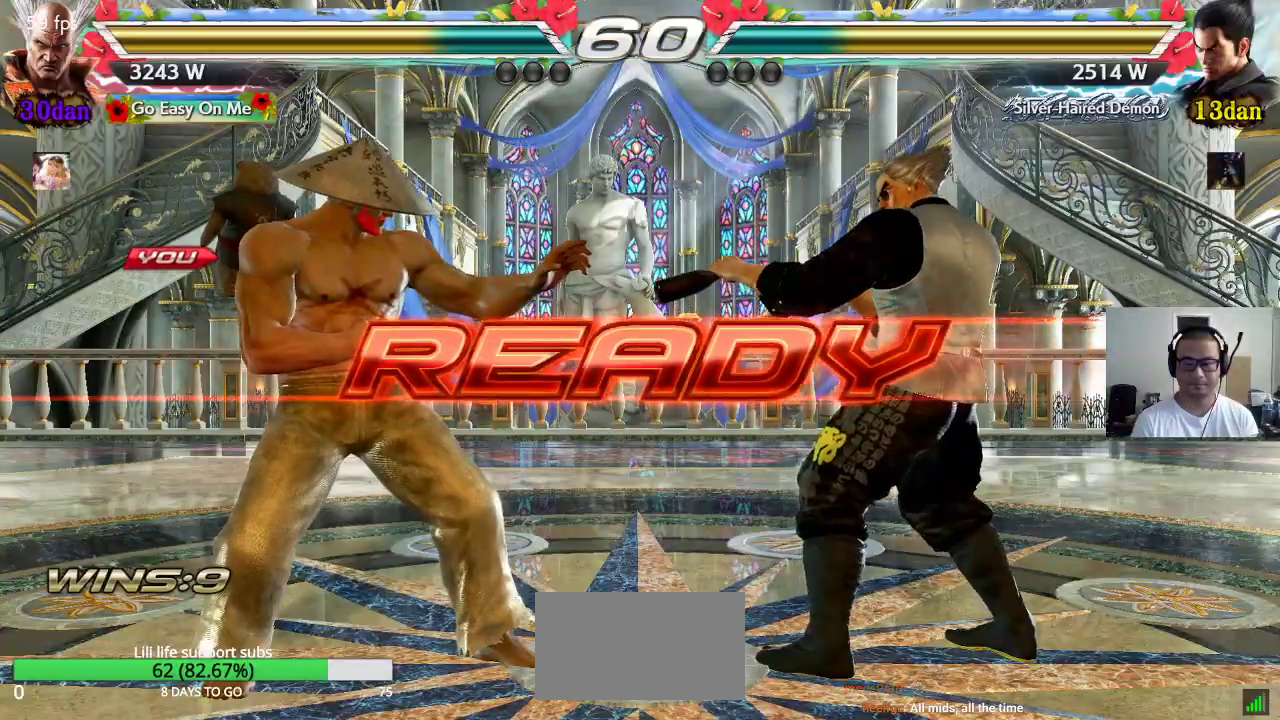
{"dt_ms": 500, "buttons": [], "left_stick": "center", "events": [[33, "CROSS", "up"], [33, "SQUARE", "up"], [33, "TRIANGLE", "down"], [133, "CROSS", "down"], [133, "SQUARE", "down"], [133, "TRIANGLE", "up"], [183, "CROSS", "up"], [183, "TRIANGLE", "down"], [233, "SQUARE", "up"], [283, "TRIANGLE", "up"]]}
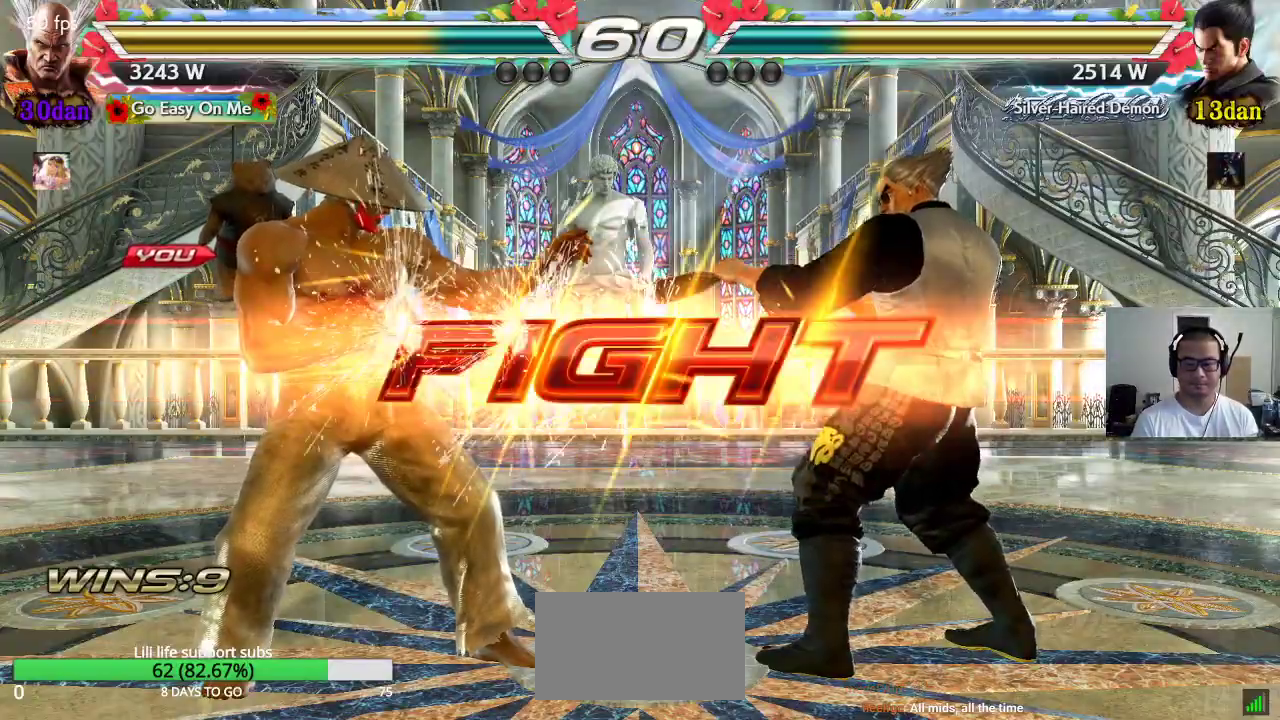
{"dt_ms": 500, "buttons": [], "left_stick": "right", "events": [[333, "left_stick", "right"], [383, "left_stick", "center"], [450, "left_stick", "right"]]}
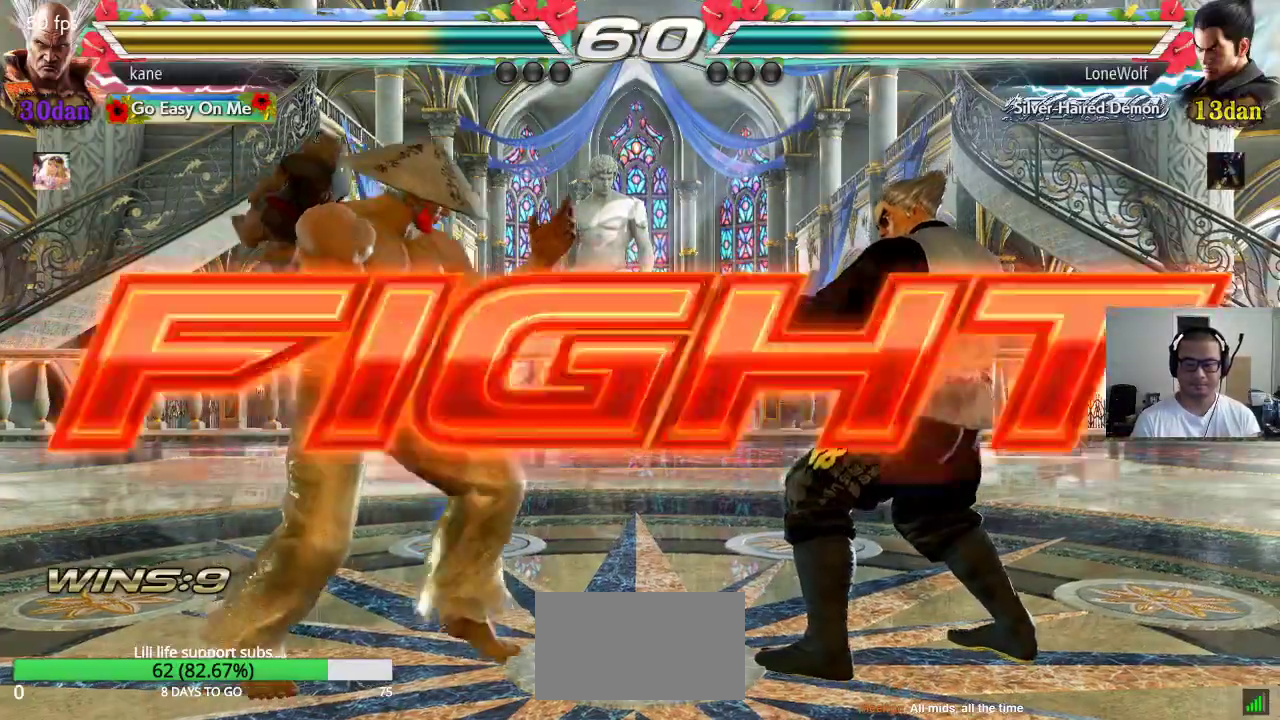
{"dt_ms": 500, "buttons": [], "left_stick": "right", "events": [[17, "left_stick", "center"], [67, "left_stick", "left"], [133, "left_stick", "center"], [467, "left_stick", "right"]]}
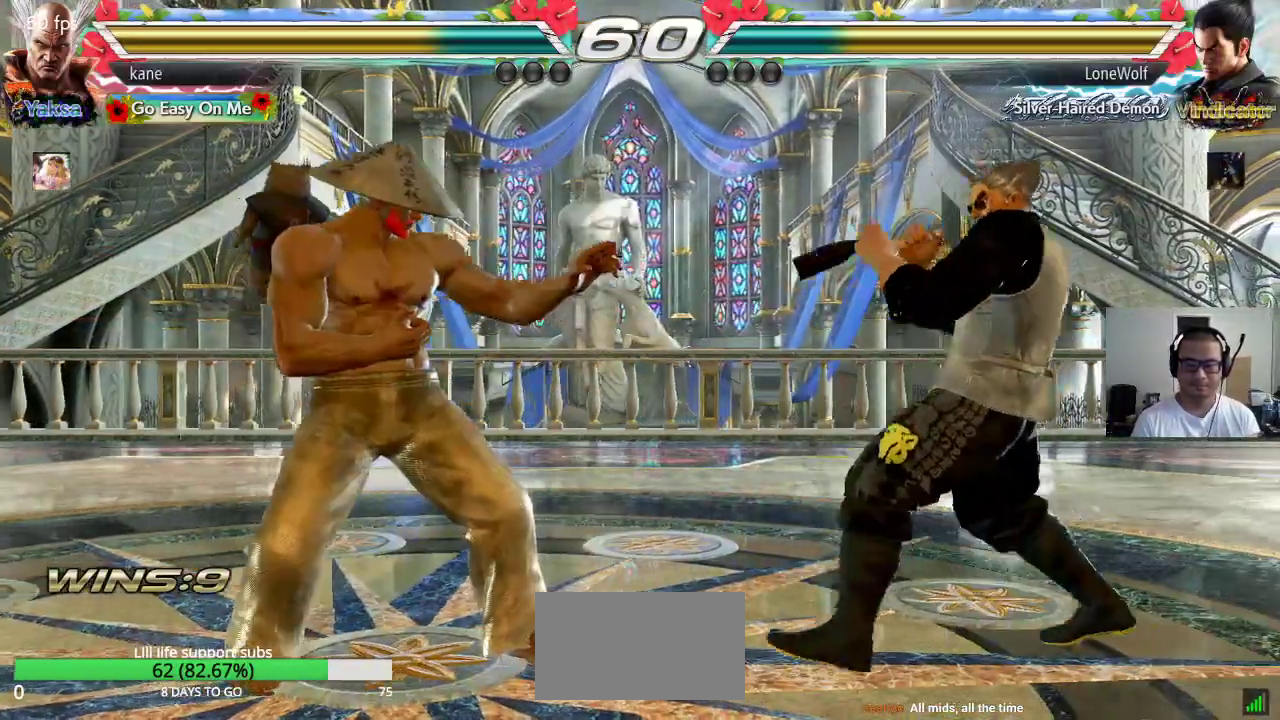
{"dt_ms": 500, "buttons": [], "left_stick": "down", "events": [[33, "left_stick", "center"], [83, "left_stick", "right"], [183, "left_stick", "center"], [233, "left_stick", "left"], [333, "left_stick", "center"], [417, "left_stick", "right"], [500, "left_stick", "down"]]}
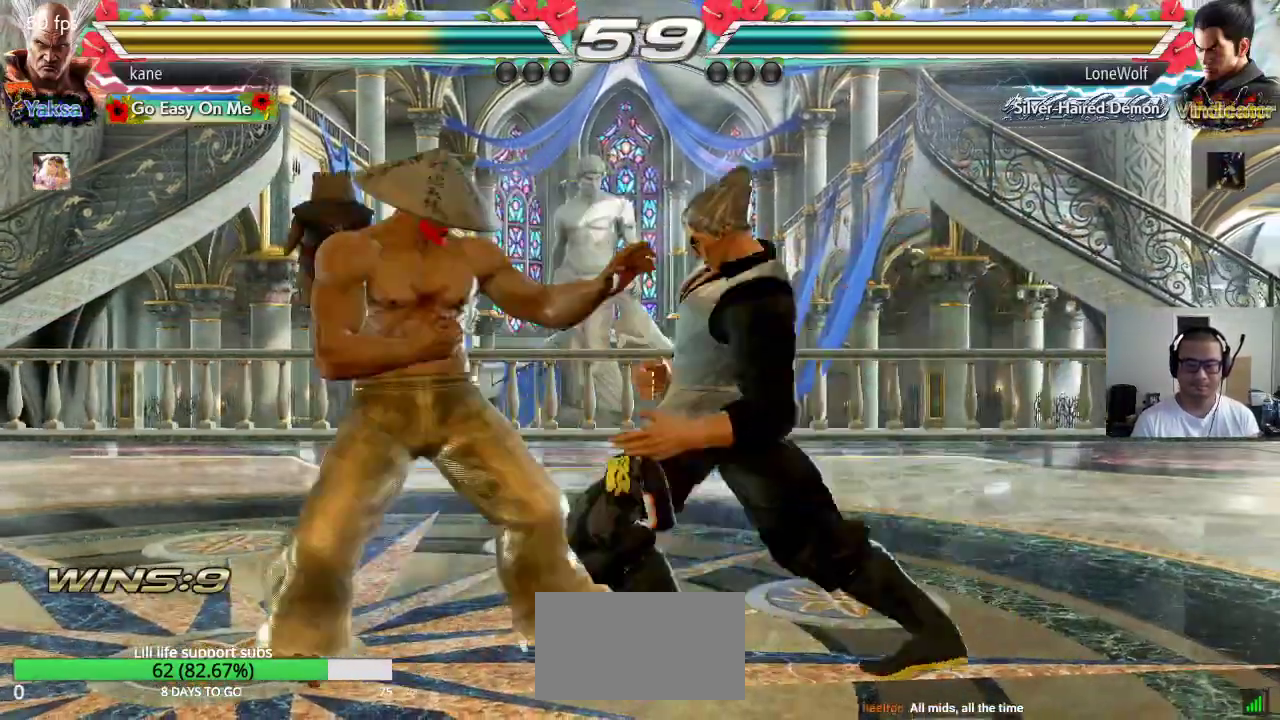
{"dt_ms": 500, "buttons": [], "left_stick": "left", "events": [[50, "TRIANGLE", "down"], [50, "left_stick", "down-right"], [100, "TRIANGLE", "up"], [150, "left_stick", "center"], [467, "left_stick", "left"]]}
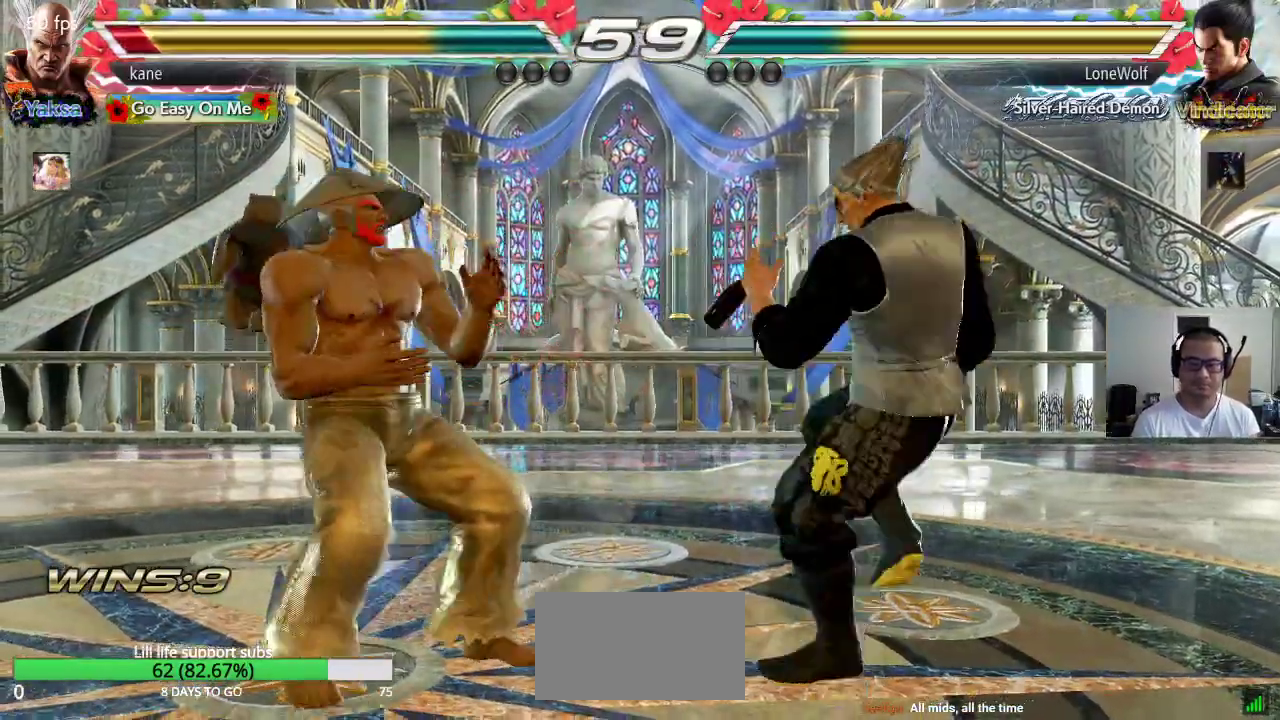
{"dt_ms": 500, "buttons": [], "left_stick": "center"}
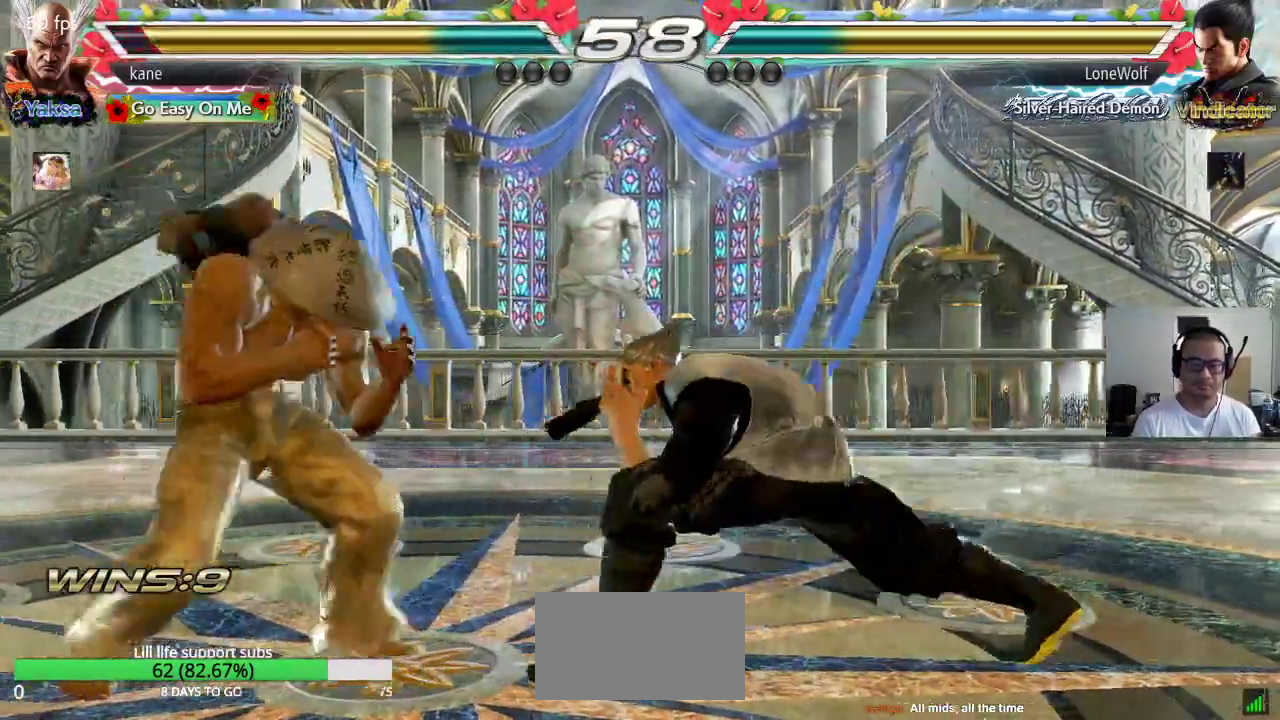
{"dt_ms": 500, "buttons": [], "left_stick": "center", "events": [[50, "left_stick", "left"], [150, "left_stick", "down-left"], [300, "left_stick", "center"], [317, "SQUARE", "down"], [450, "SQUARE", "up"]]}
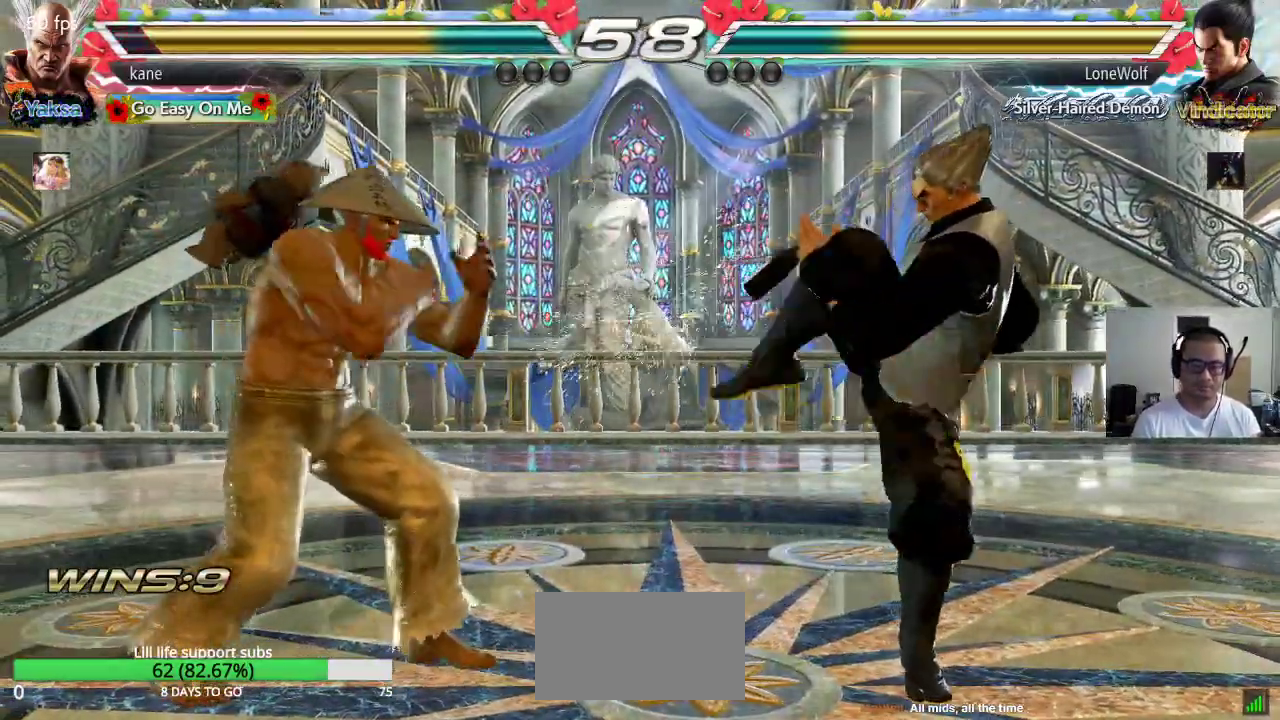
{"dt_ms": 1000, "buttons": ["CIRCLE"], "left_stick": "right"}
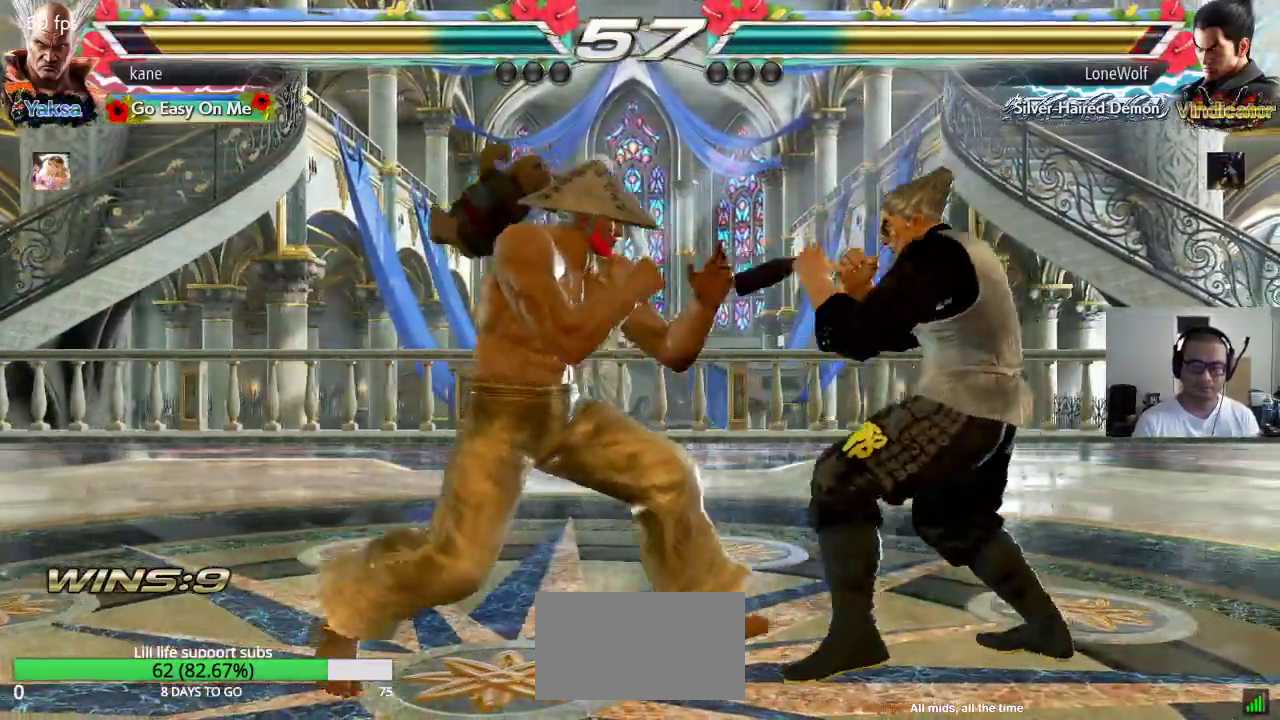
{"dt_ms": 500, "buttons": [], "left_stick": "left", "events": [[33, "CIRCLE", "up"], [50, "CROSS", "down"], [117, "CROSS", "up"], [117, "TRIANGLE", "down"], [200, "TRIANGLE", "up"], [200, "left_stick", "center"], [483, "left_stick", "left"]]}
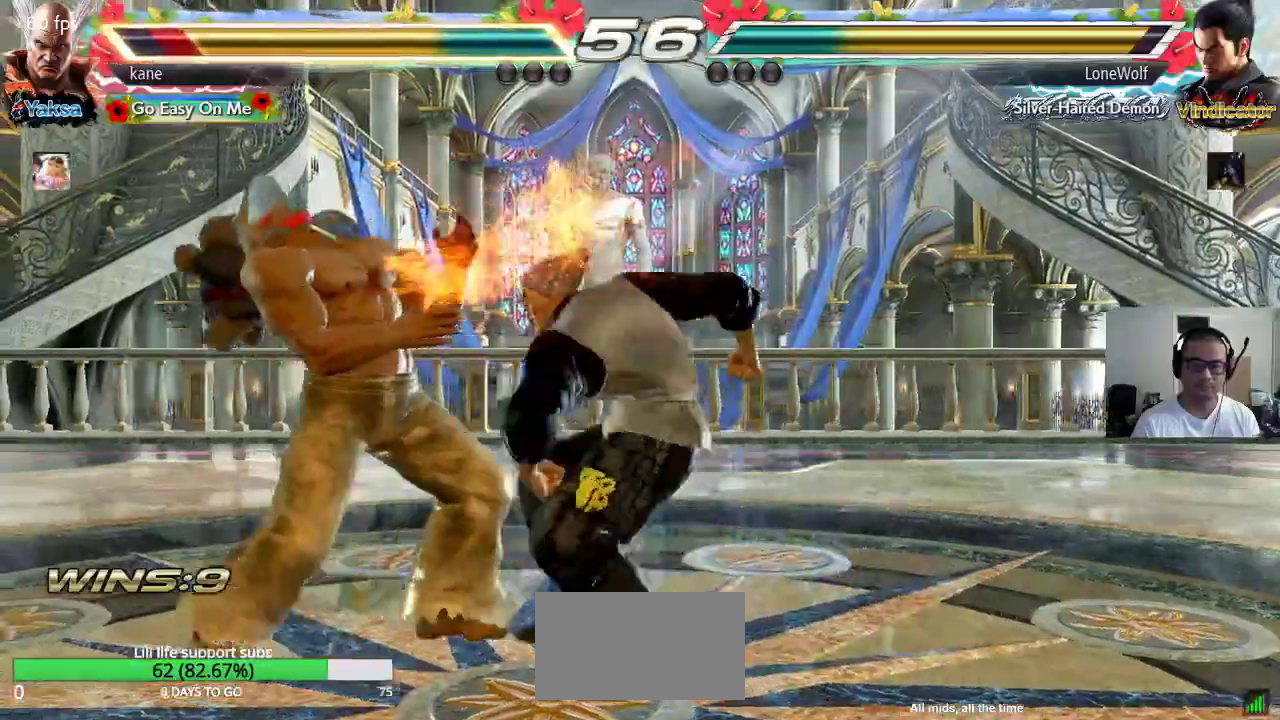
{"dt_ms": 500, "buttons": [], "left_stick": "center", "events": [[67, "left_stick", "center"], [150, "left_stick", "left"], [200, "left_stick", "center"]]}
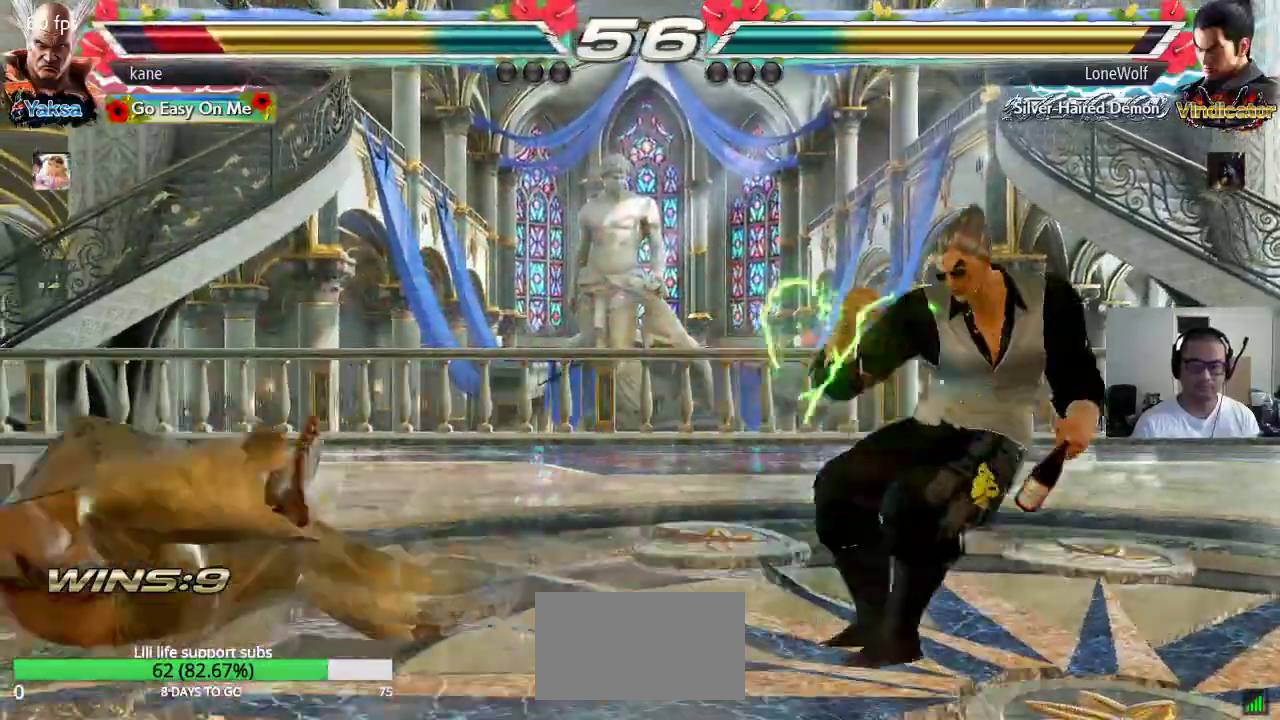
{"dt_ms": 500, "buttons": ["CROSS"], "left_stick": "up", "events": [[367, "left_stick", "up"], [483, "CROSS", "down"]]}
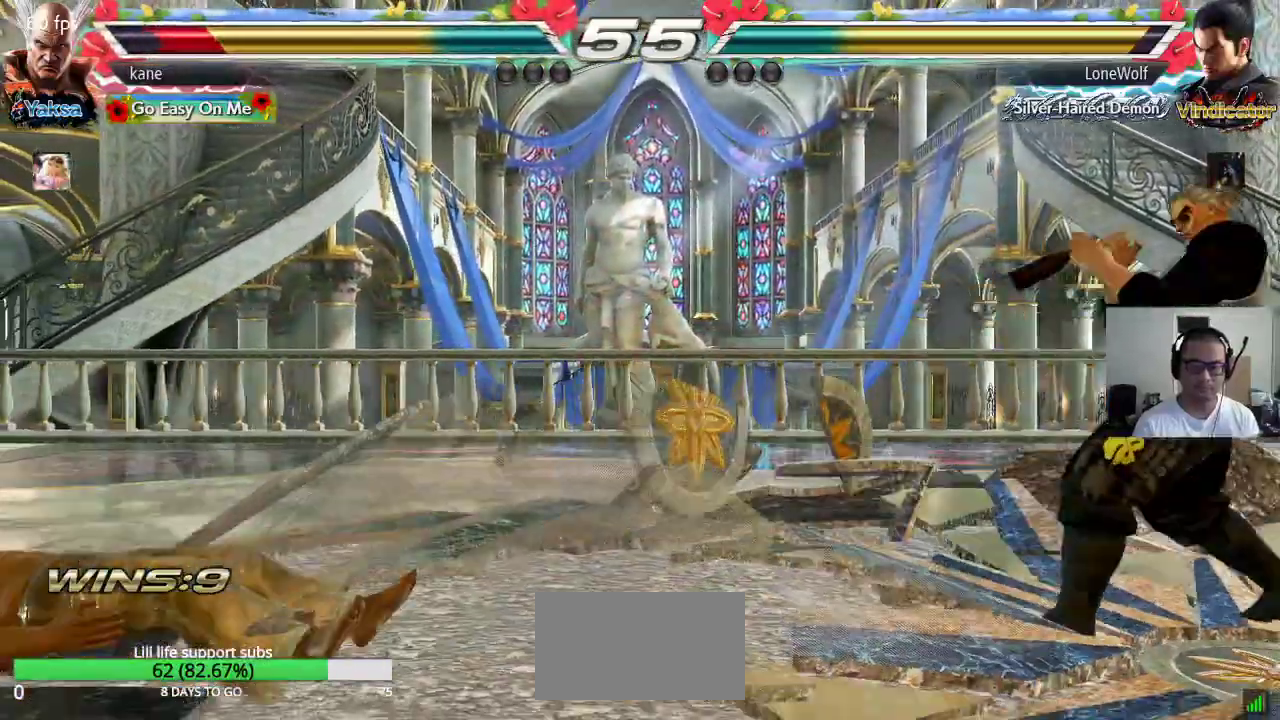
{"dt_ms": 500, "buttons": [], "left_stick": "center", "events": [[17, "CROSS", "up"], [33, "left_stick", "center"], [50, "CROSS", "down"], [117, "CROSS", "up"], [167, "CROSS", "down"], [233, "CROSS", "up"]]}
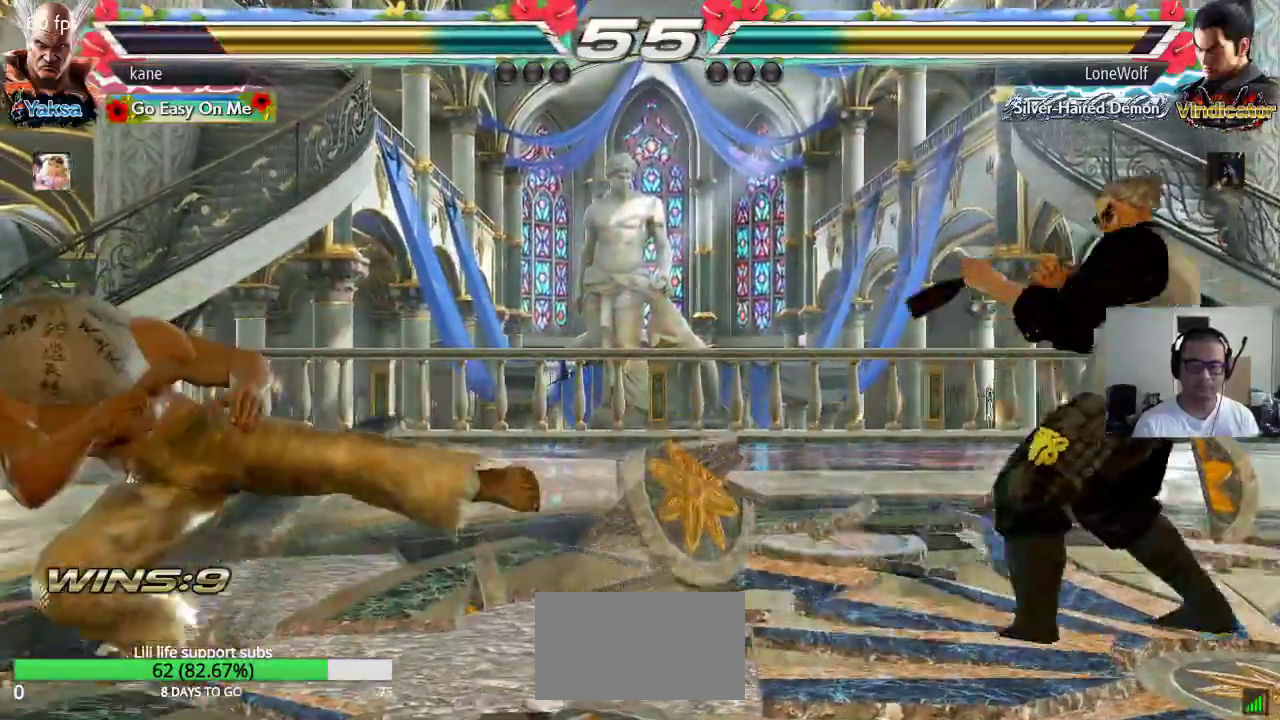
{"dt_ms": 500, "buttons": [], "left_stick": "center", "events": [[317, "SQUARE", "down"], [350, "SQUARE", "up"], [400, "SQUARE", "down"], [467, "SQUARE", "up"]]}
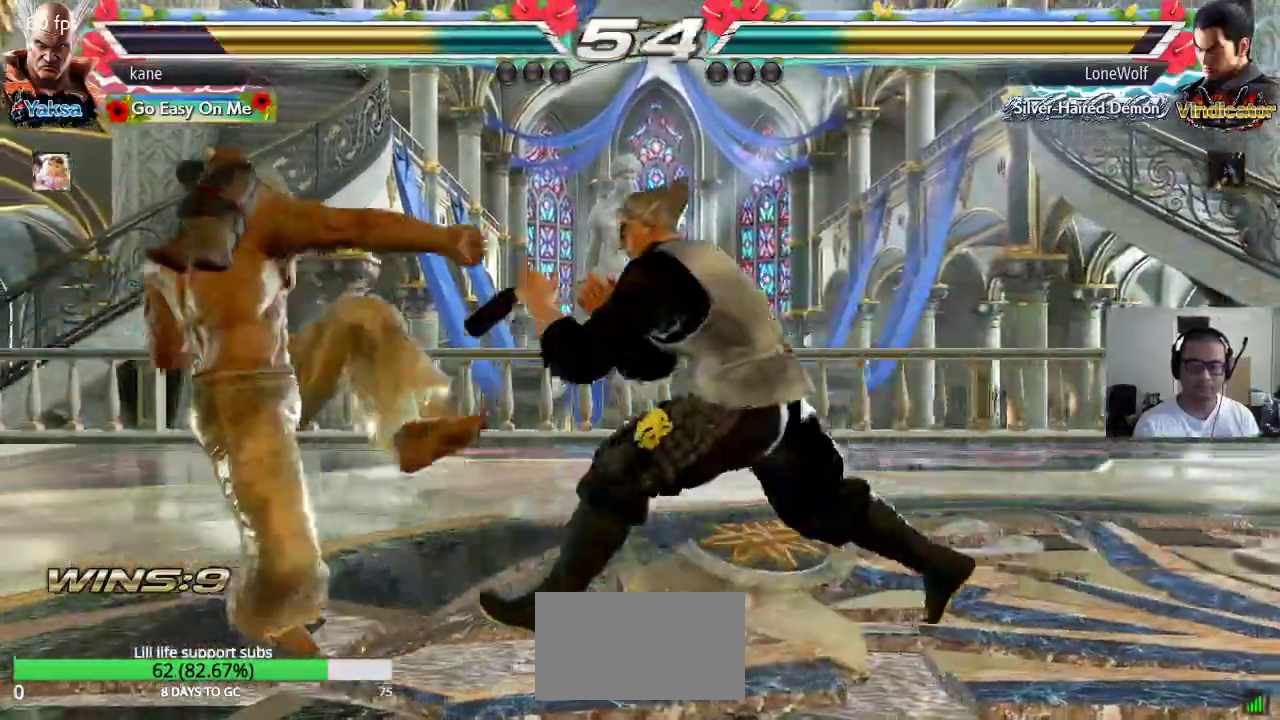
{"dt_ms": 500, "buttons": [], "left_stick": "center", "events": []}
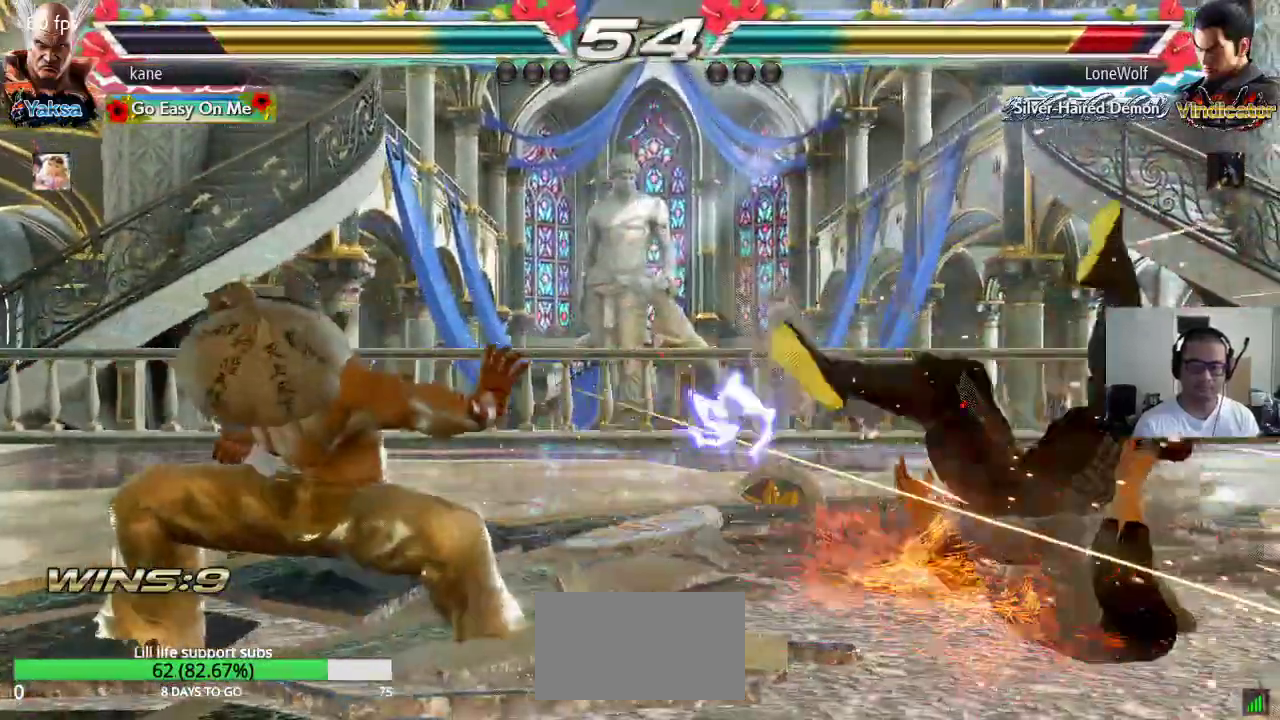
{"dt_ms": 500, "buttons": [], "left_stick": "center", "events": [[33, "left_stick", "right"], [167, "SQUARE", "down"], [167, "left_stick", "down-right"], [367, "SQUARE", "up"], [400, "left_stick", "center"]]}
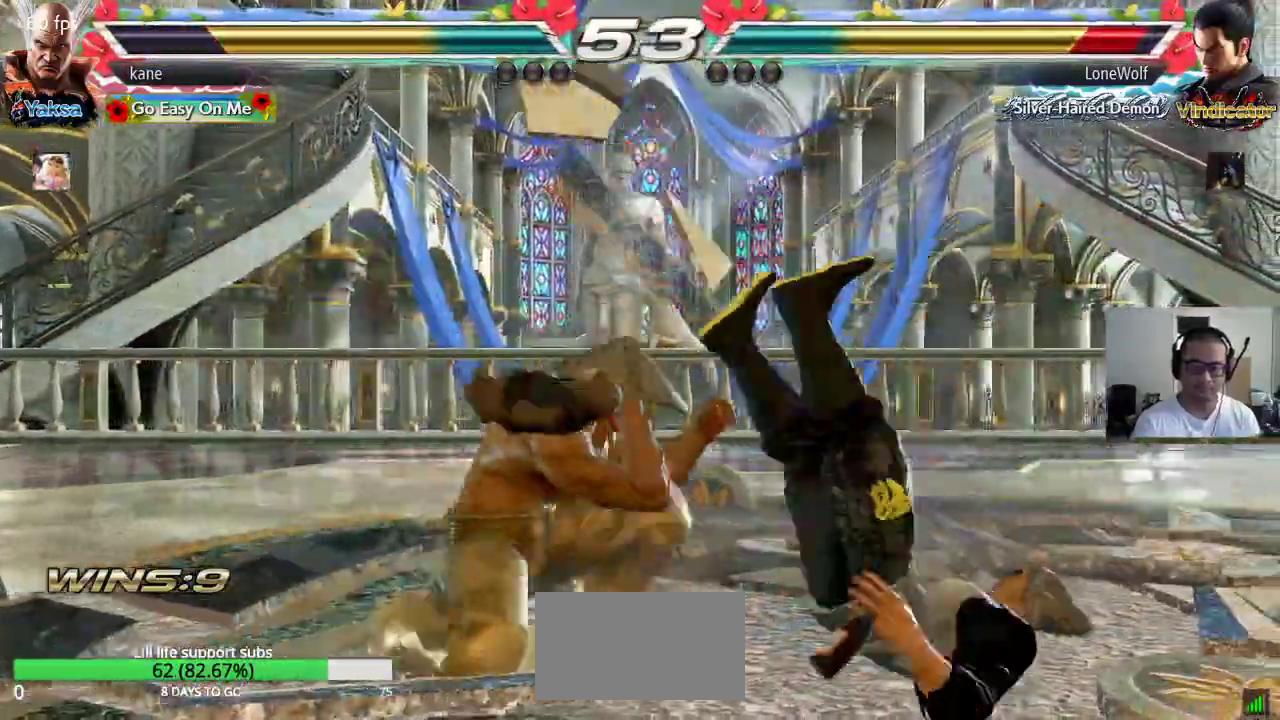
{"dt_ms": 500, "buttons": [], "left_stick": "center", "events": []}
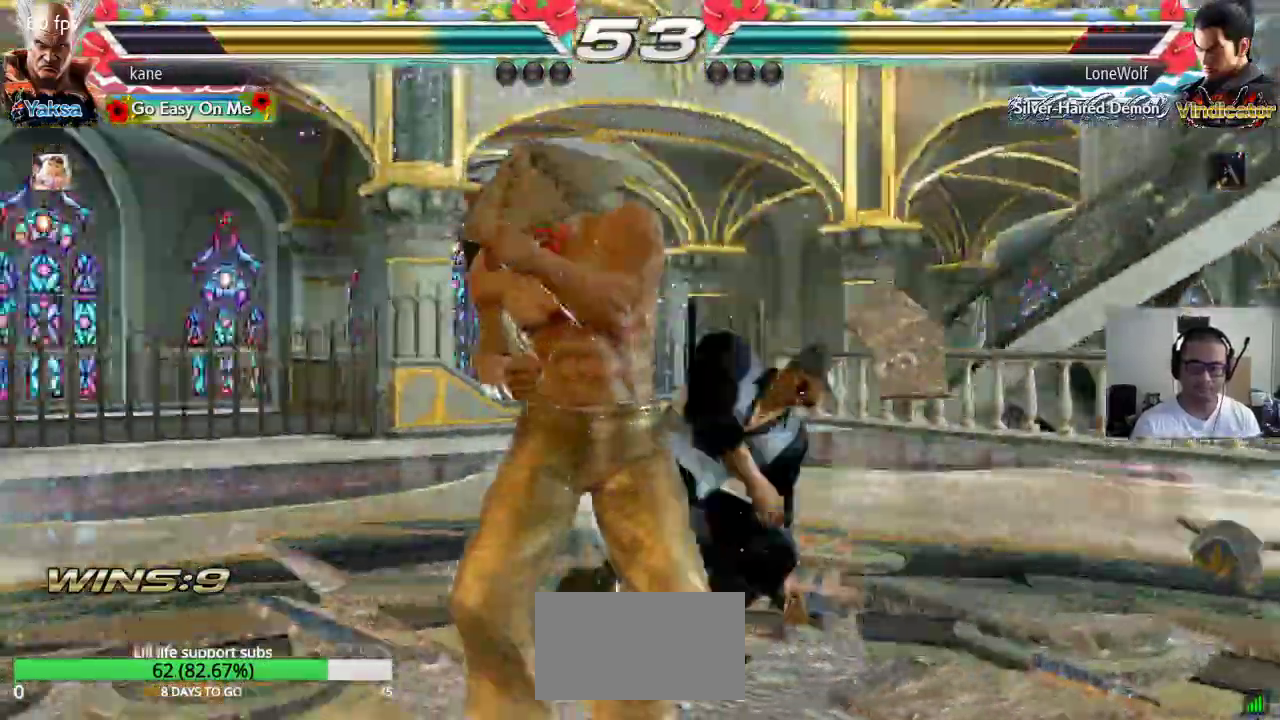
{"dt_ms": 1000, "buttons": ["SQUARE", "TRIANGLE"], "left_stick": "right"}
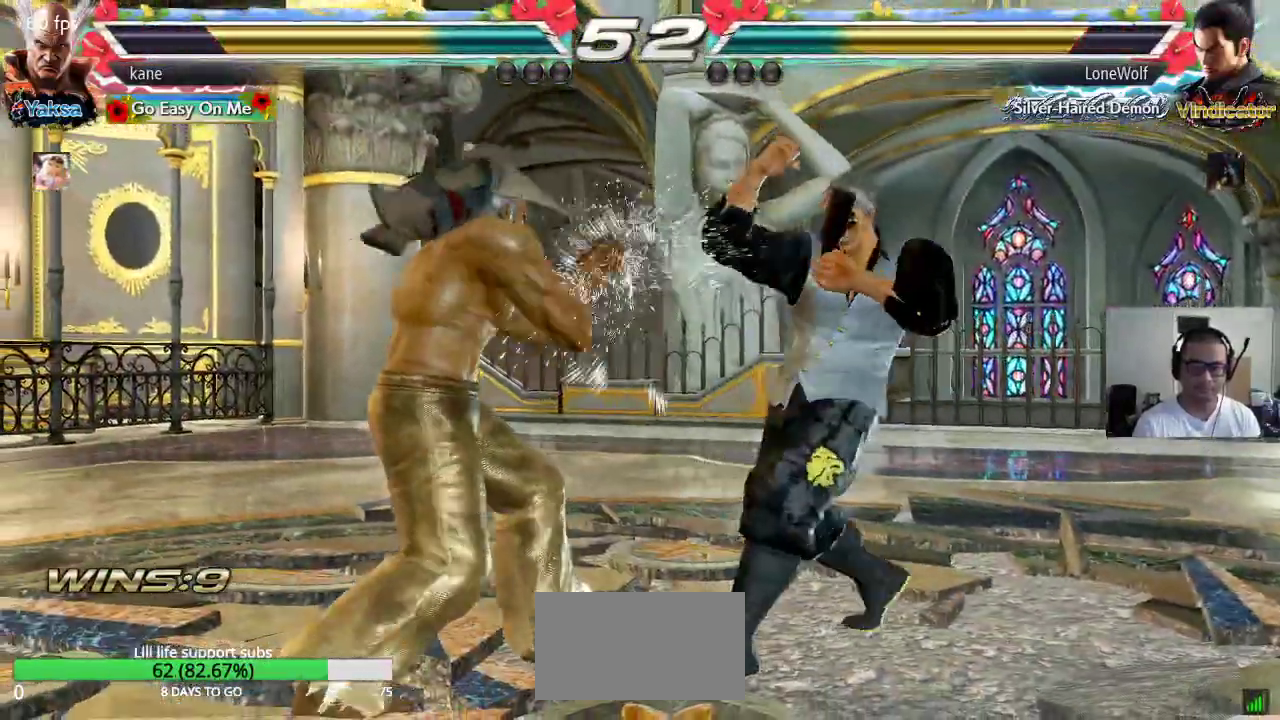
{"dt_ms": 500, "buttons": [], "left_stick": "center", "events": [[283, "SQUARE", "up"], [283, "TRIANGLE", "up"], [300, "left_stick", "center"]]}
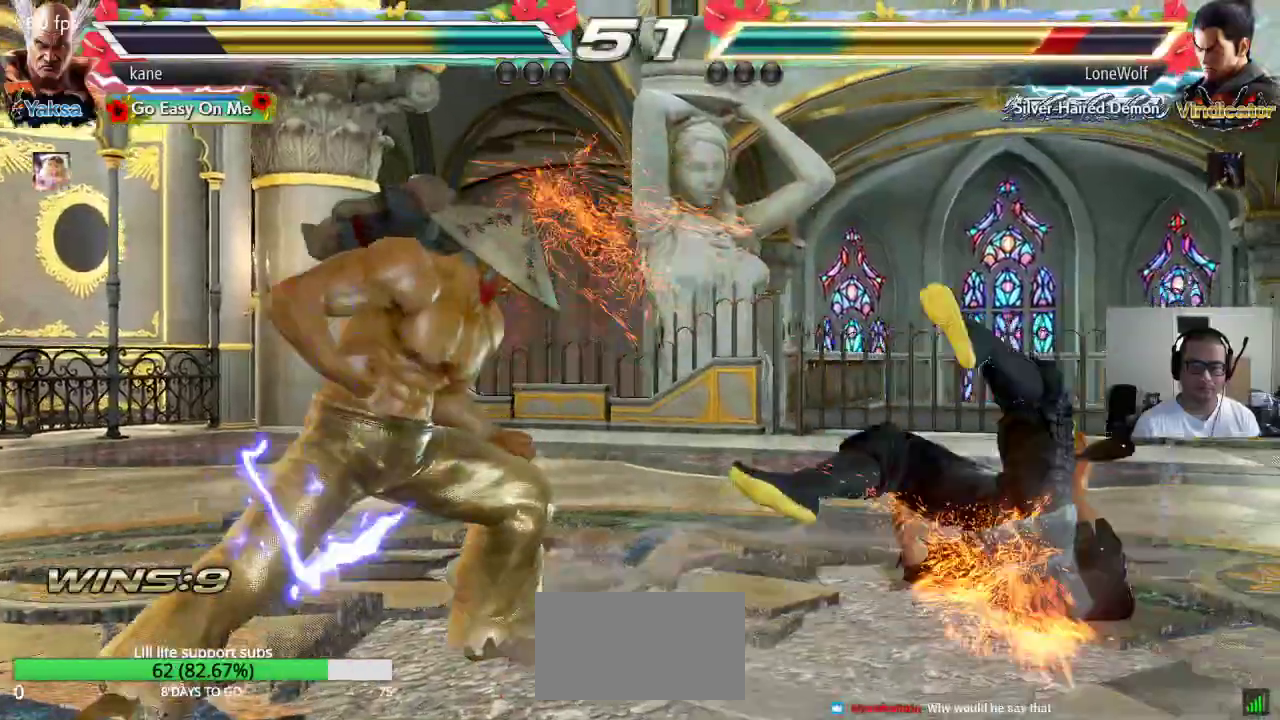
{"dt_ms": 500, "buttons": ["SQUARE"], "left_stick": "center", "events": [[133, "left_stick", "right"], [250, "SQUARE", "down"], [267, "left_stick", "down-right"], [483, "left_stick", "center"]]}
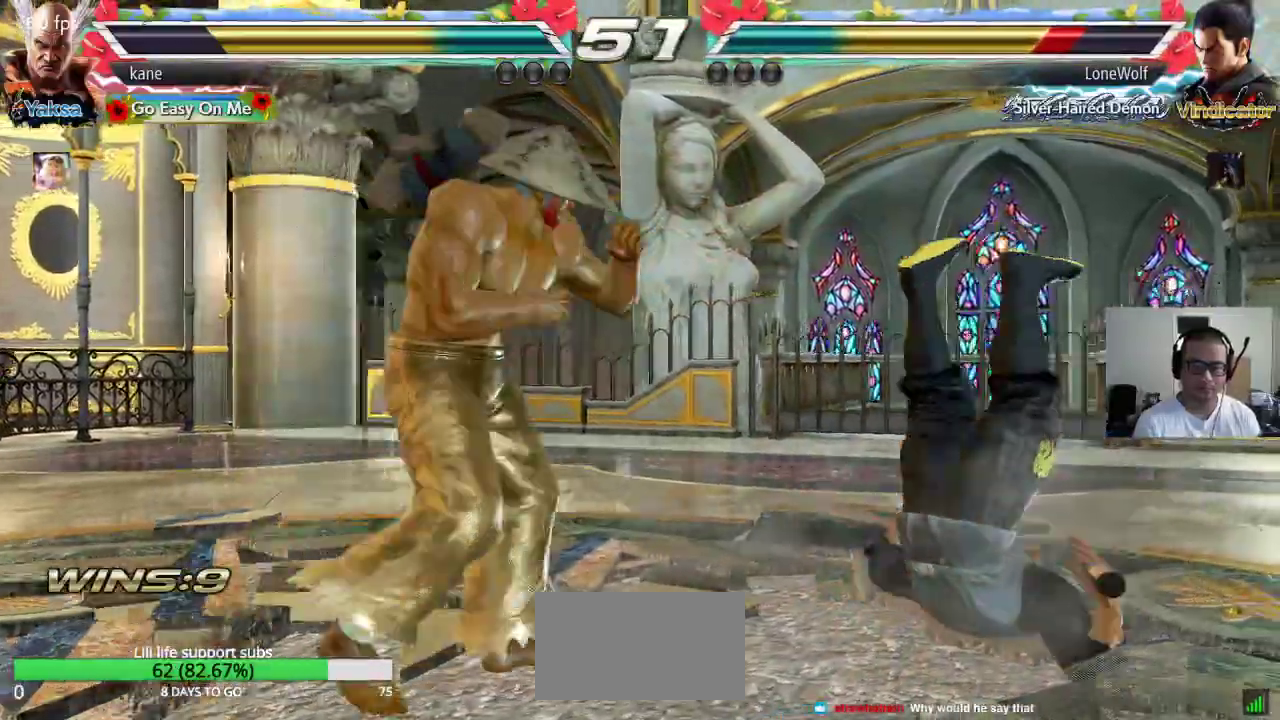
{"dt_ms": 500, "buttons": ["CIRCLE"], "left_stick": "right", "events": [[17, "SQUARE", "up"], [283, "left_stick", "right"], [350, "left_stick", "center"], [400, "left_stick", "right"], [483, "CIRCLE", "down"]]}
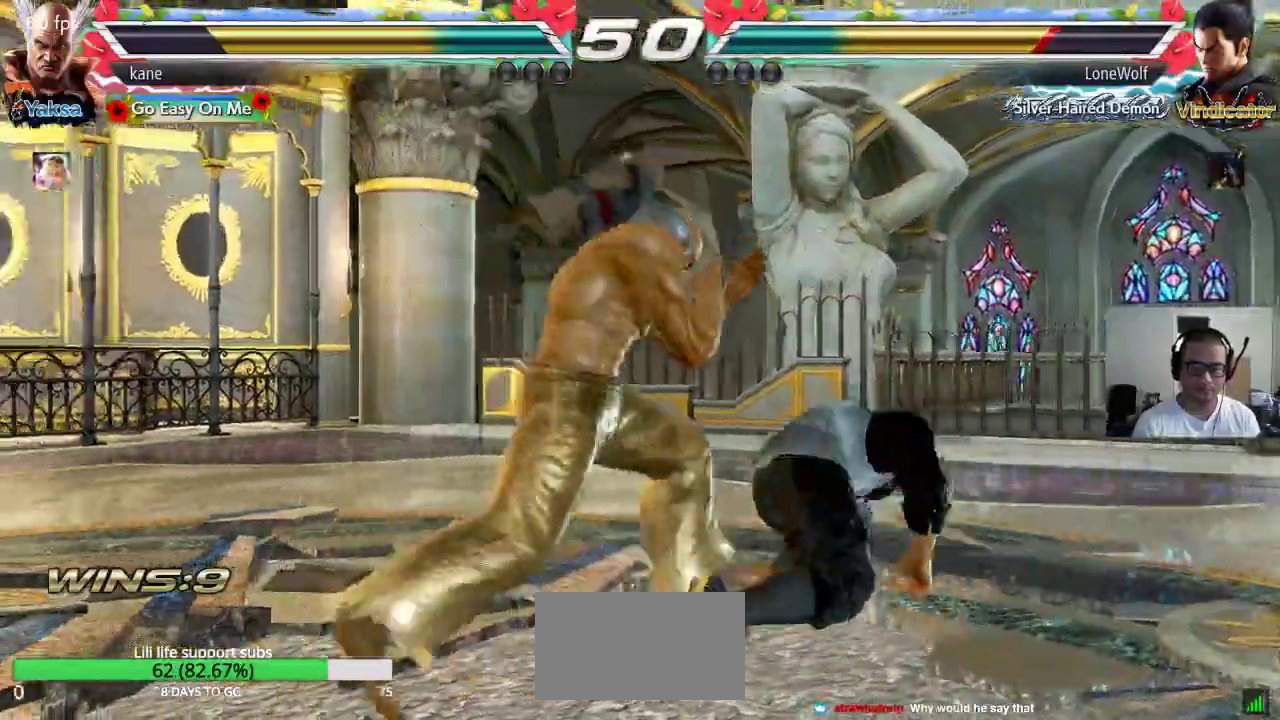
{"dt_ms": 500, "buttons": [], "left_stick": "center", "events": [[33, "CROSS", "down"], [50, "CIRCLE", "up"], [117, "CROSS", "up"], [117, "TRIANGLE", "down"], [217, "TRIANGLE", "up"], [217, "left_stick", "center"]]}
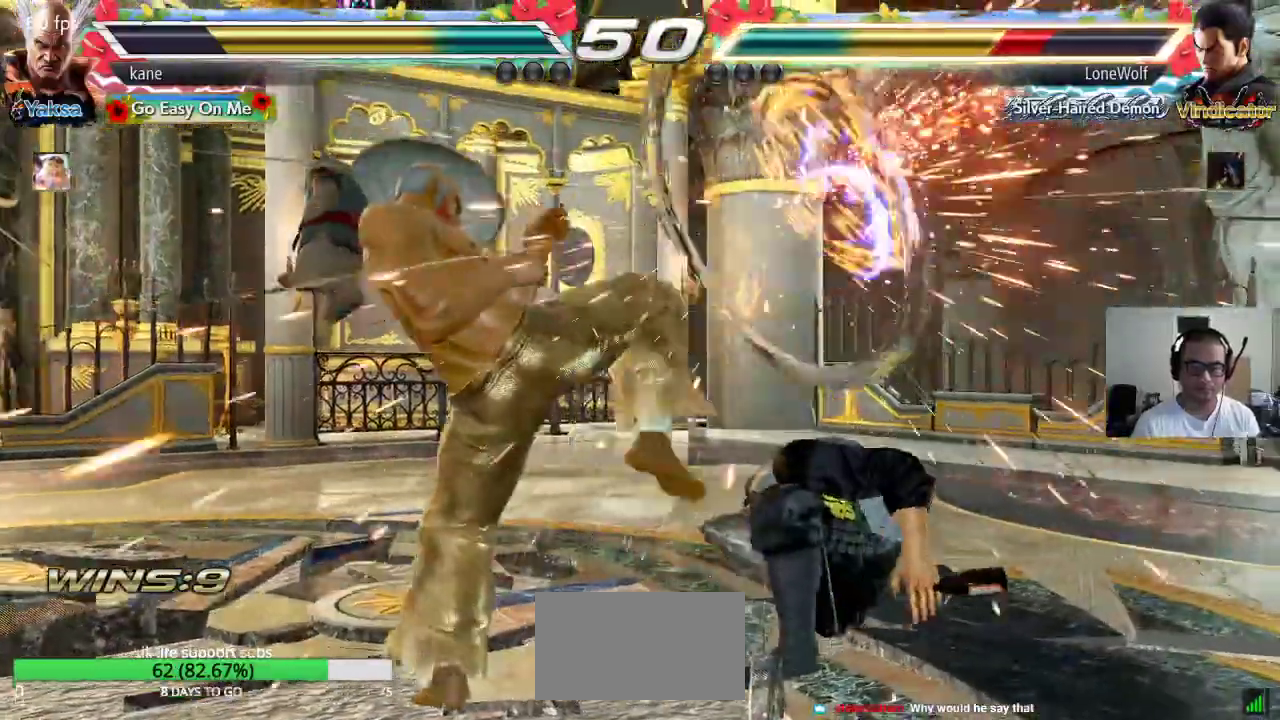
{"dt_ms": 500, "buttons": ["SQUARE"], "left_stick": "center"}
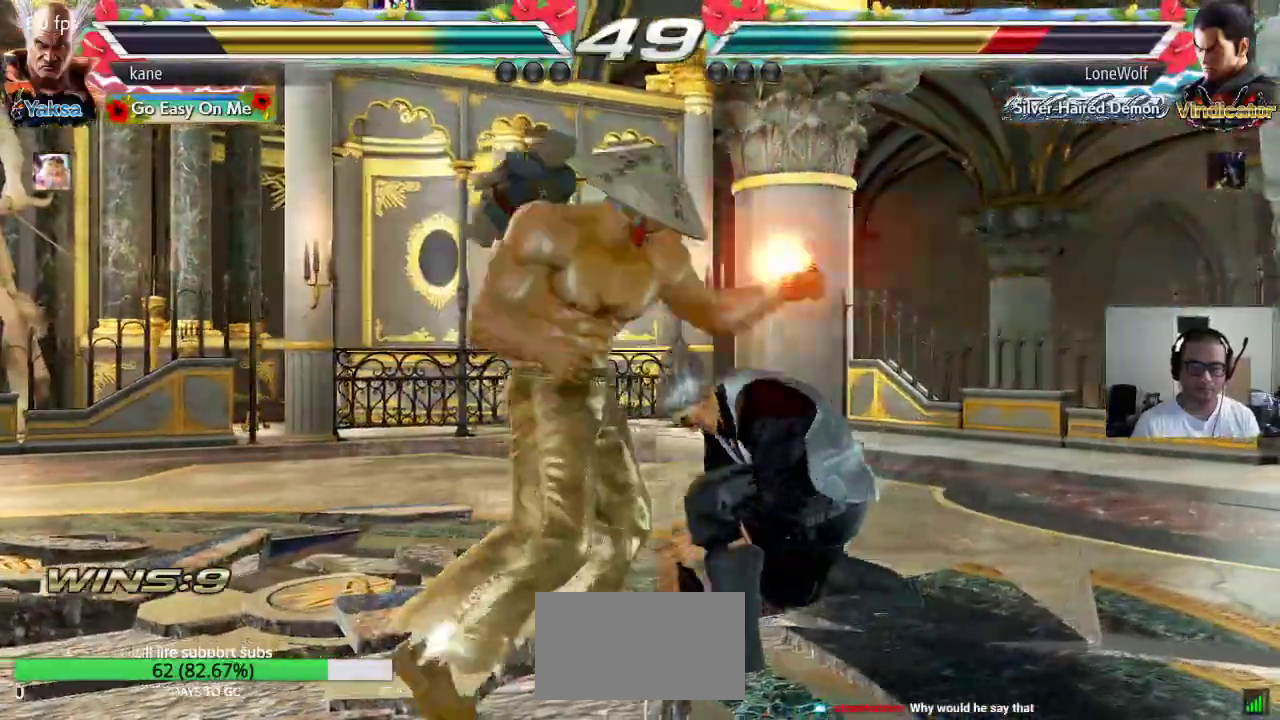
{"dt_ms": 500, "buttons": [], "left_stick": "center", "events": [[50, "TRIANGLE", "down"], [83, "SQUARE", "up"], [133, "TRIANGLE", "up"], [183, "CROSS", "down"], [233, "CIRCLE", "down"], [267, "CROSS", "up"], [333, "CIRCLE", "up"]]}
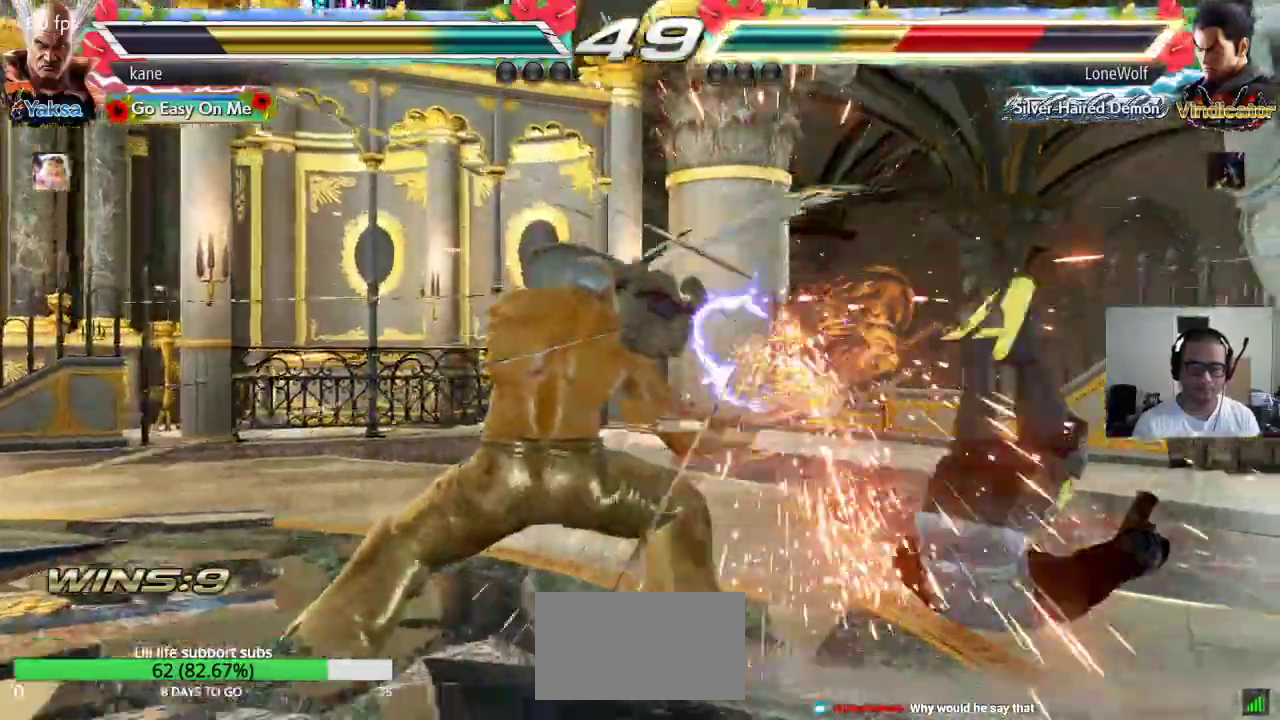
{"dt_ms": 500, "buttons": [], "left_stick": "center", "events": [[317, "left_stick", "down"], [417, "left_stick", "center"]]}
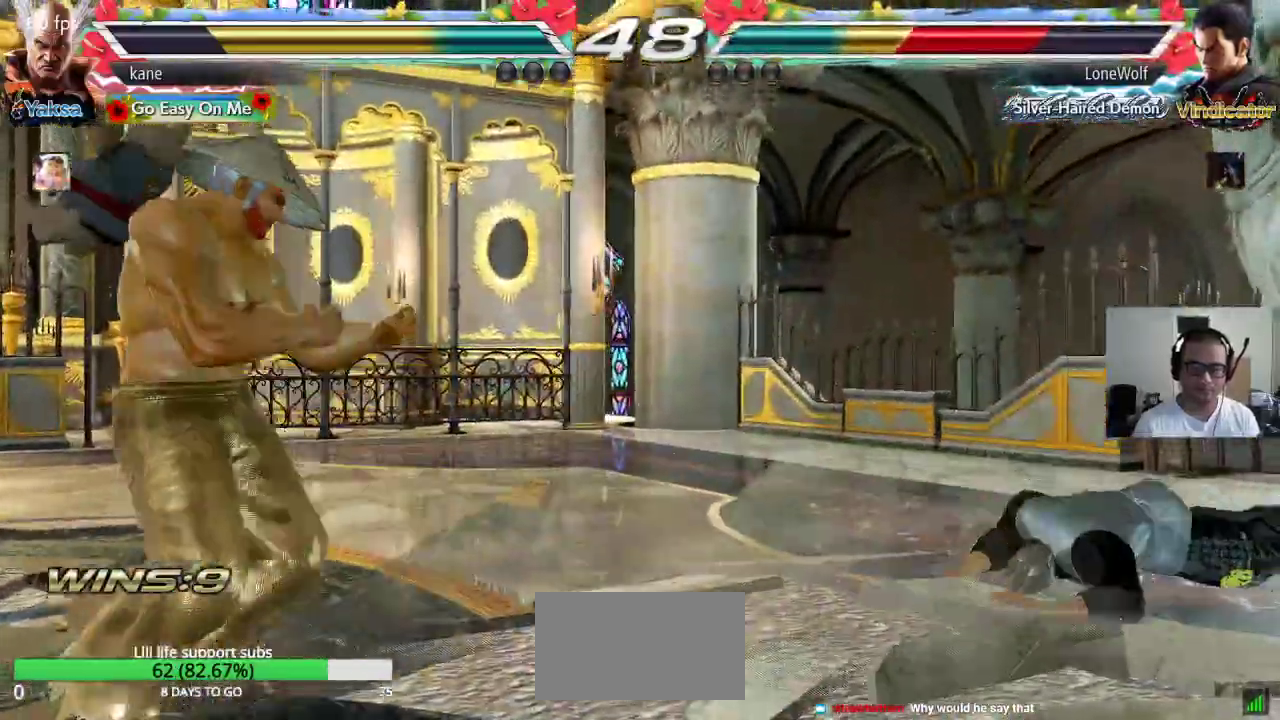
{"dt_ms": 500, "buttons": [], "left_stick": "right", "events": [[33, "left_stick", "right"], [83, "left_stick", "center"], [150, "left_stick", "right"], [250, "left_stick", "center"], [317, "left_stick", "down"], [417, "left_stick", "center"], [483, "left_stick", "right"]]}
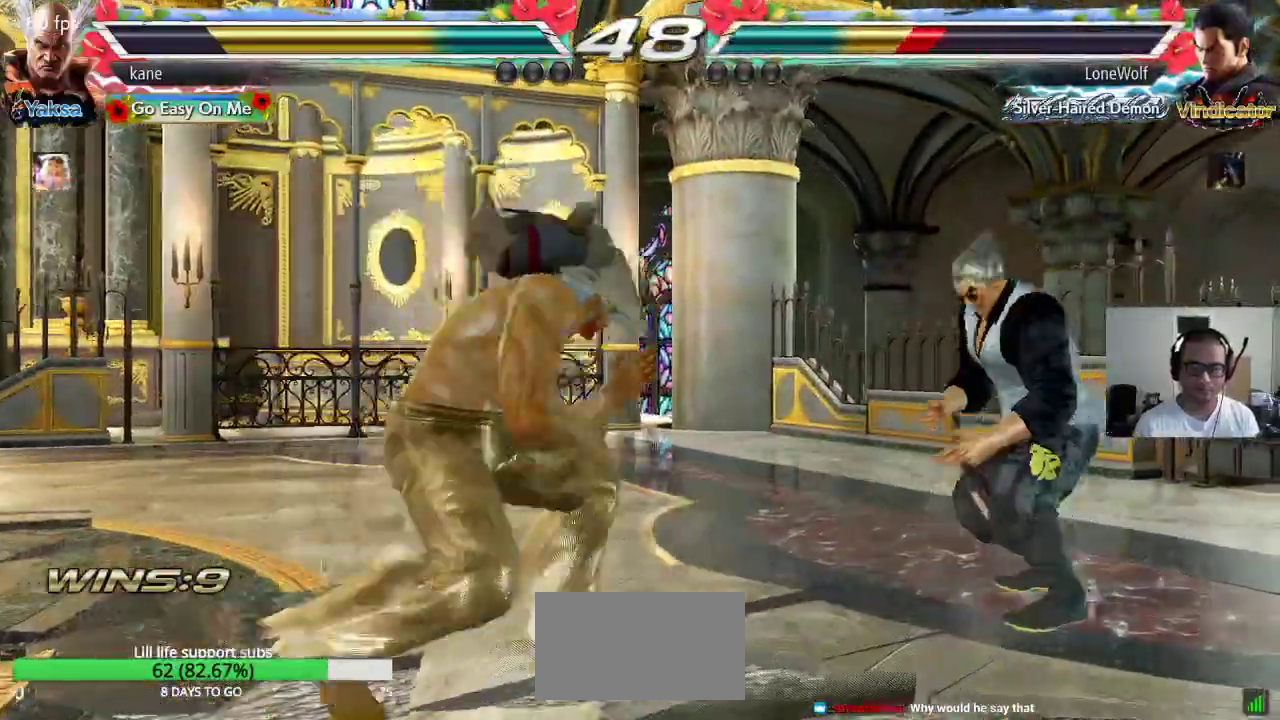
{"dt_ms": 500, "buttons": [], "left_stick": "right", "events": [[67, "left_stick", "center"], [117, "left_stick", "down-left"], [167, "left_stick", "left"], [400, "left_stick", "right"]]}
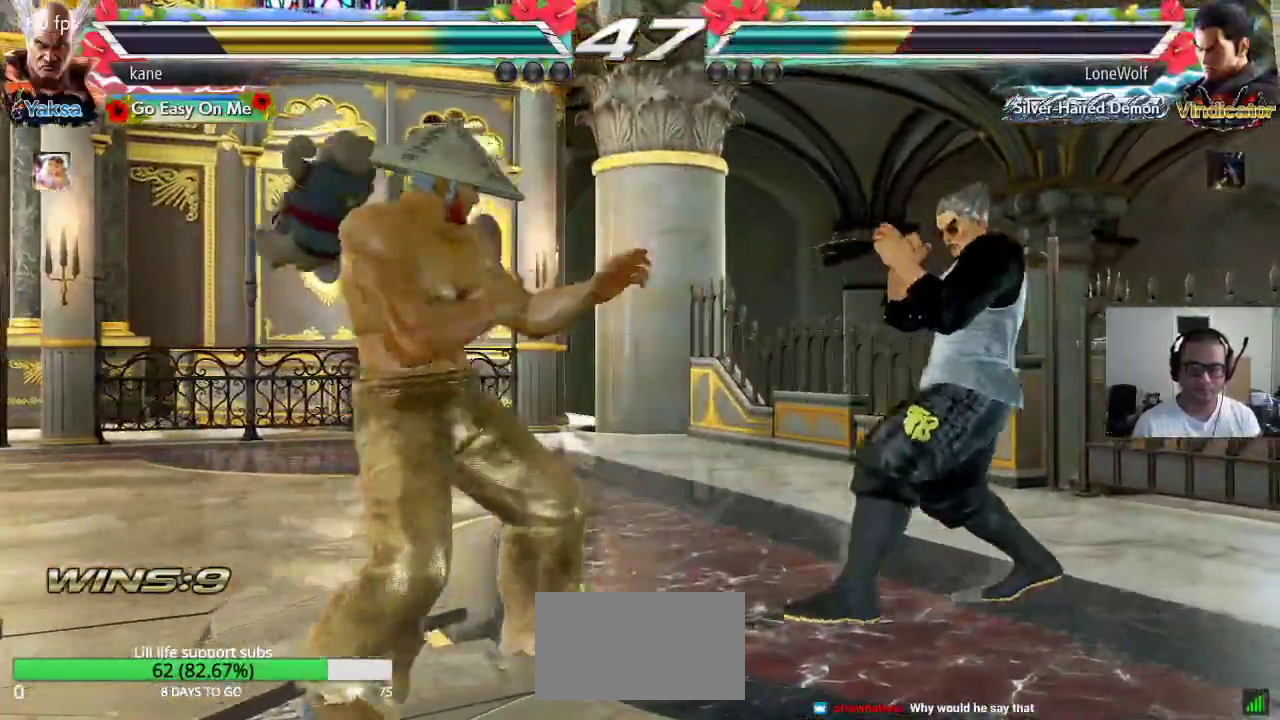
{"dt_ms": 500, "buttons": [], "left_stick": "center", "events": [[17, "TRIANGLE", "down"], [17, "left_stick", "down-right"], [50, "TRIANGLE", "up"], [117, "left_stick", "center"]]}
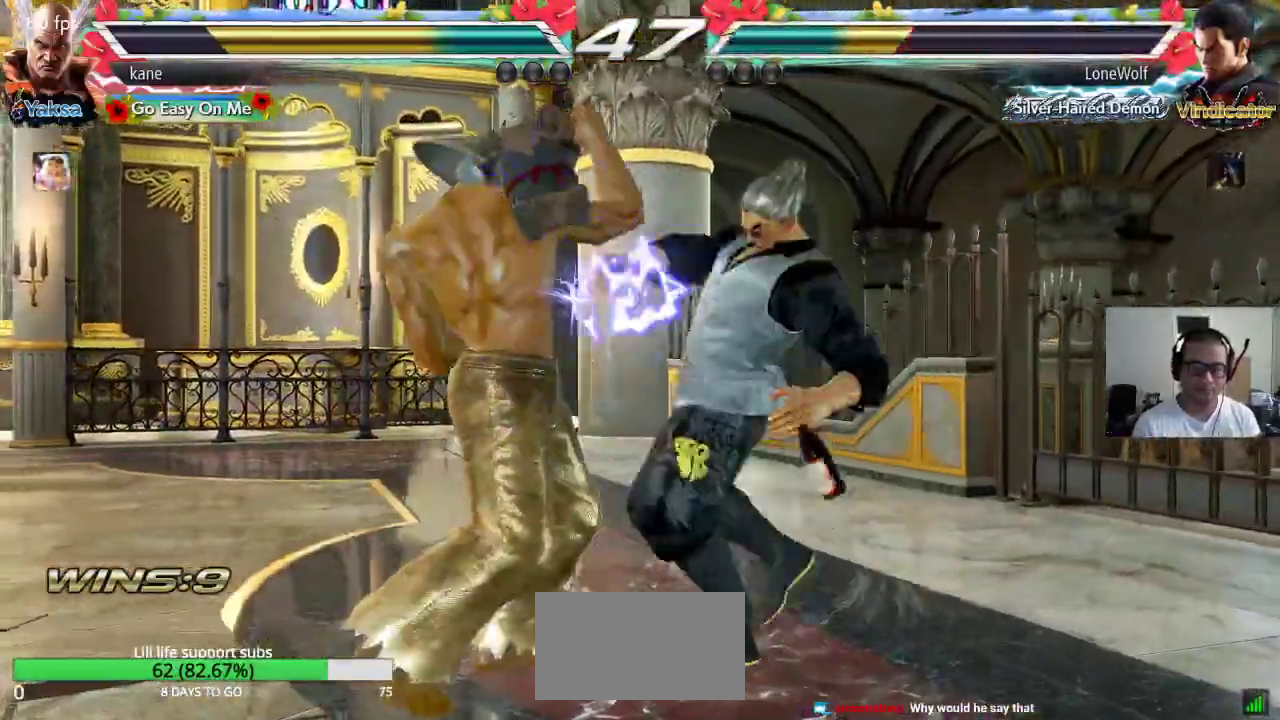
{"dt_ms": 500, "buttons": [], "left_stick": "left", "events": [[100, "left_stick", "left"], [183, "left_stick", "center"], [233, "left_stick", "left"], [350, "left_stick", "center"], [450, "left_stick", "left"]]}
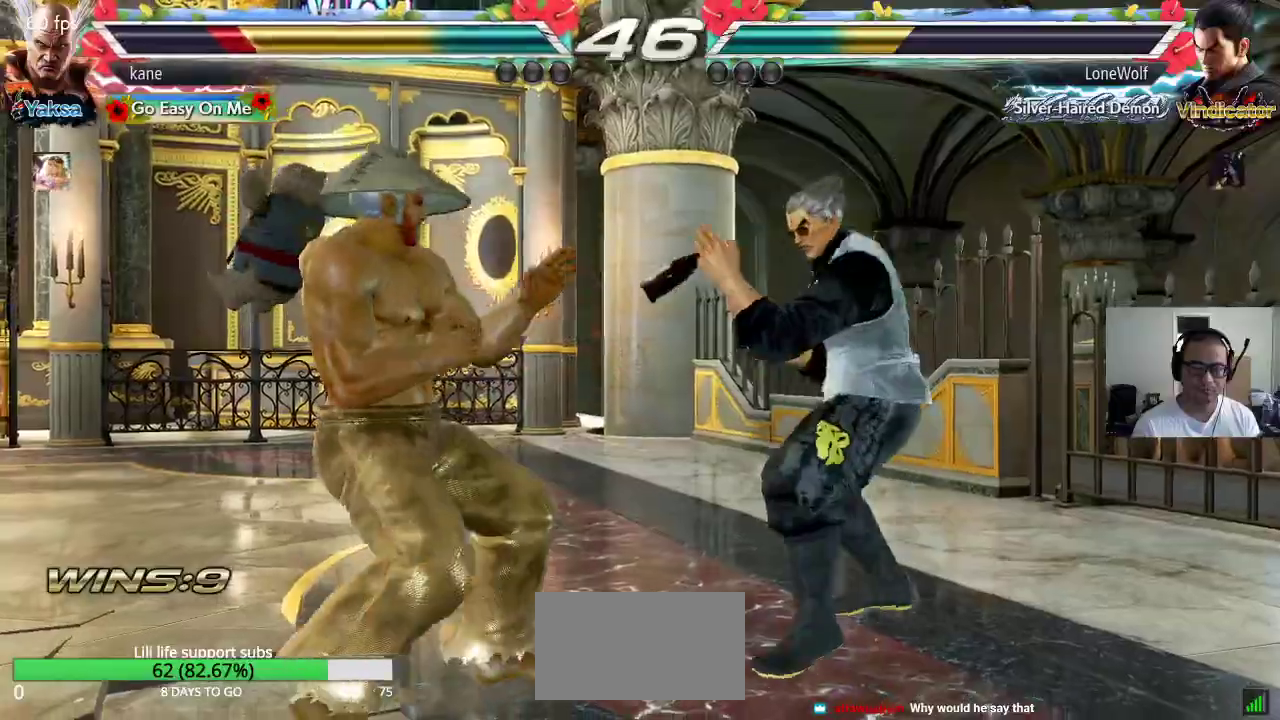
{"dt_ms": 500, "buttons": [], "left_stick": "center", "events": [[33, "left_stick", "center"], [83, "left_stick", "left"], [233, "left_stick", "down-left"], [483, "left_stick", "center"]]}